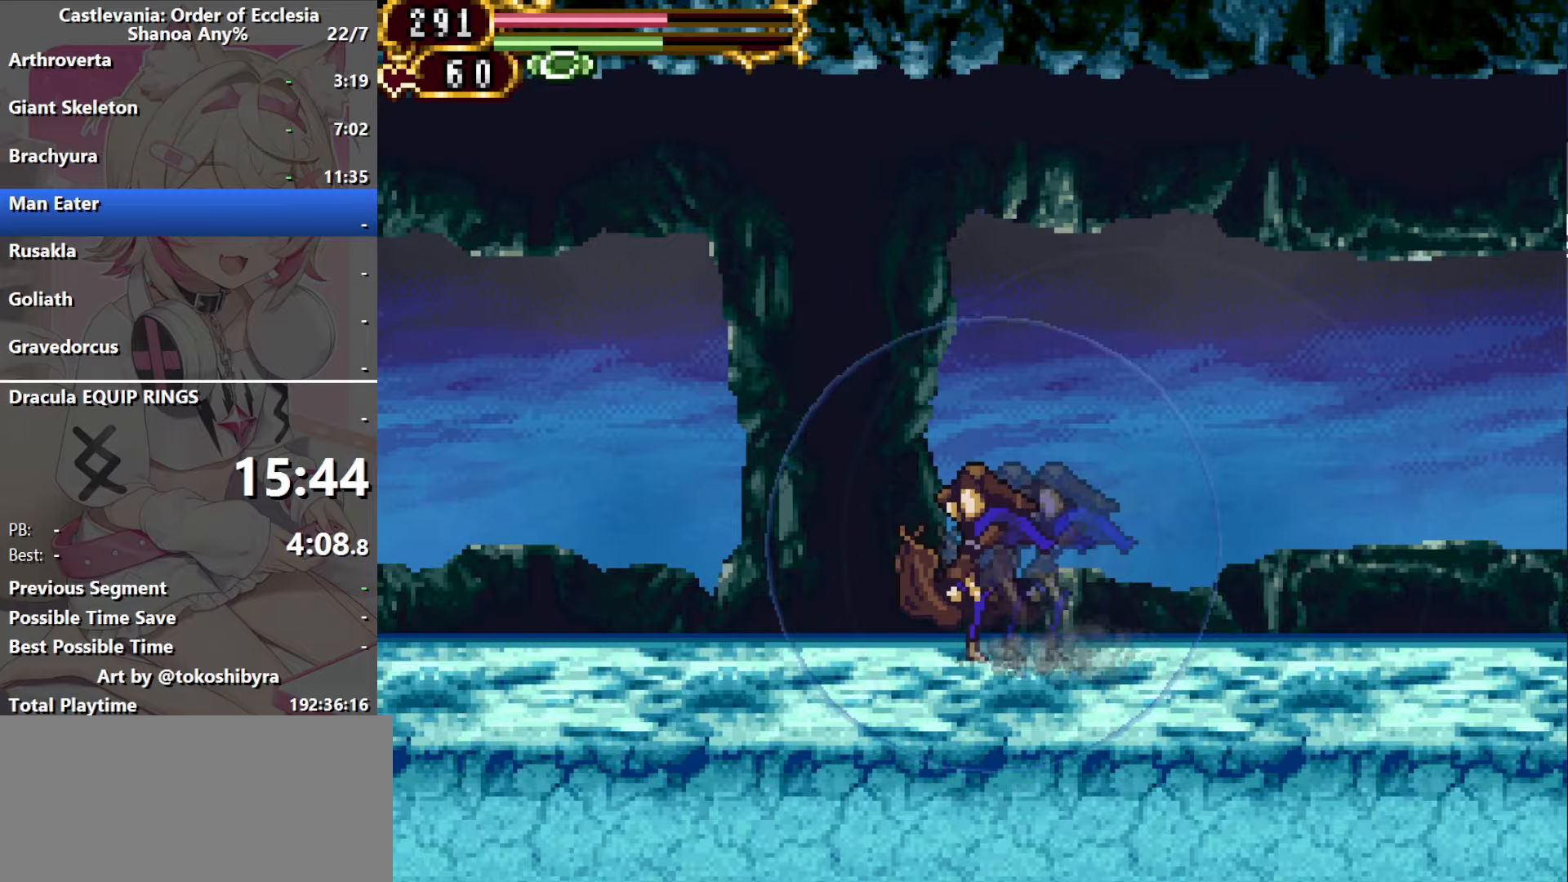
Gameplay with a controller (Nintendo layout); each line is a JSON object with the inputs held at the frame after it (dt_ms = milliseconds from this image to that frame). "events" lists button and stick changes between this image and that frame as [ms after this image, input, new state], when the widget could be followed in between. Not read: L3 R3 X Y.
{"dt_ms": 267, "buttons": [], "events": []}
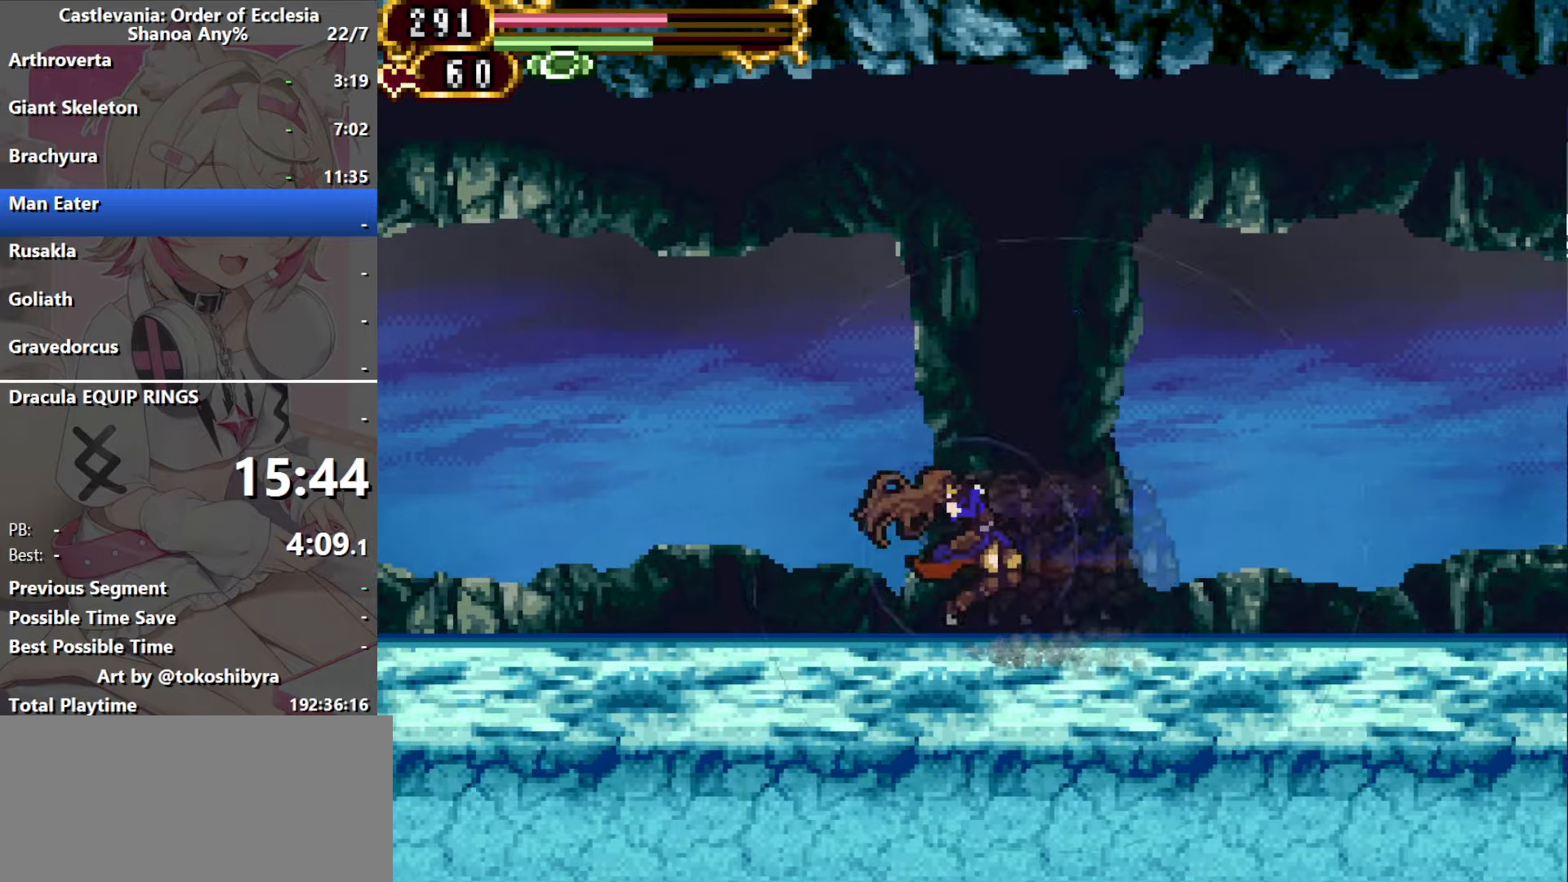
{"dt_ms": 500, "buttons": [], "events": []}
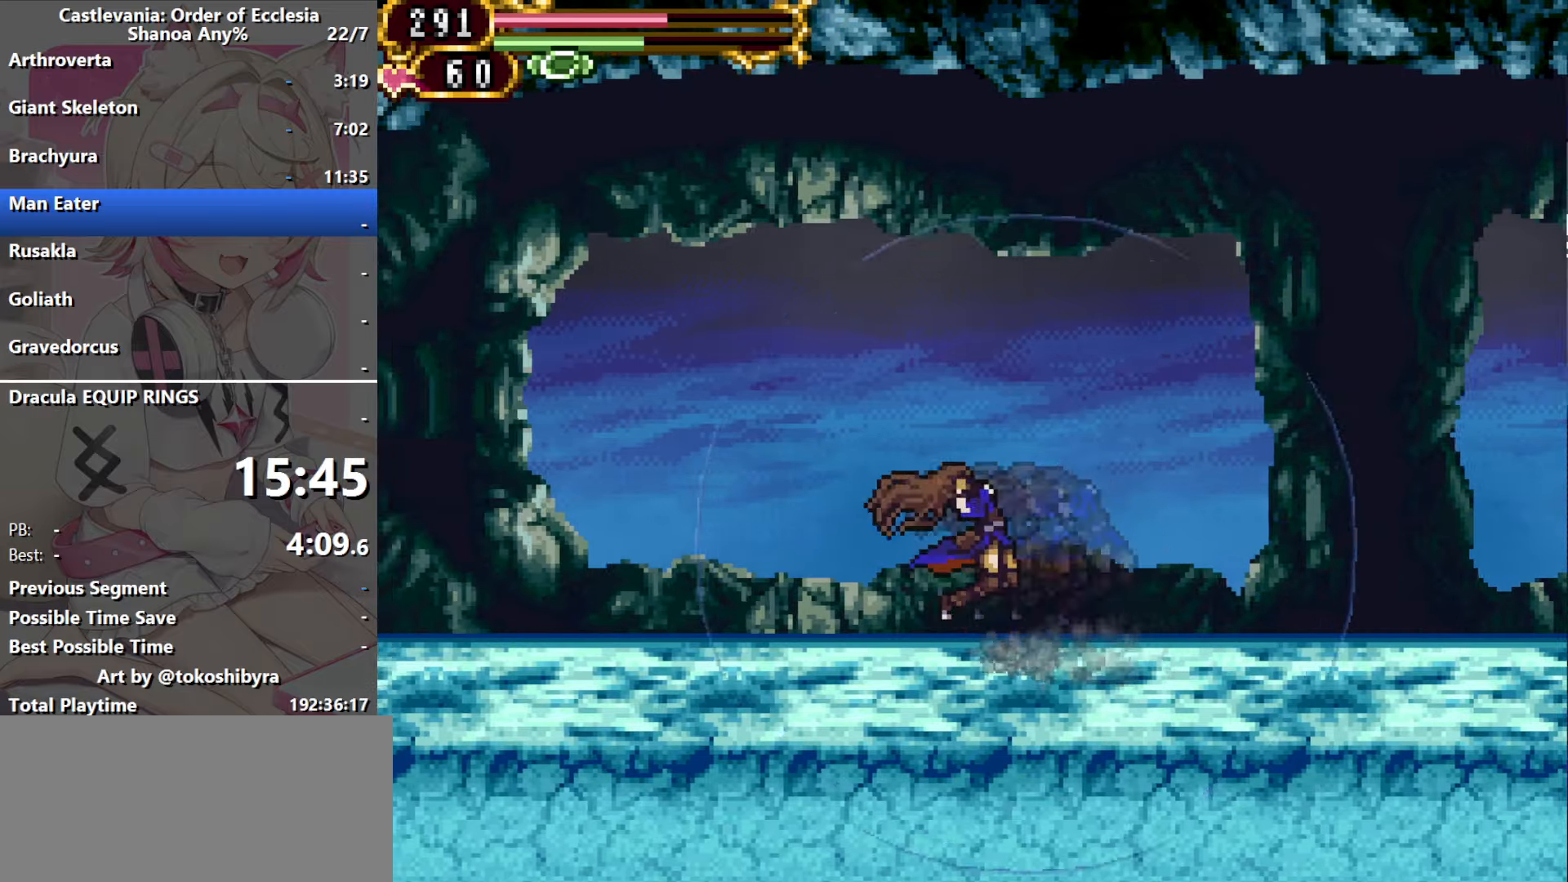
{"dt_ms": 500, "buttons": [], "events": []}
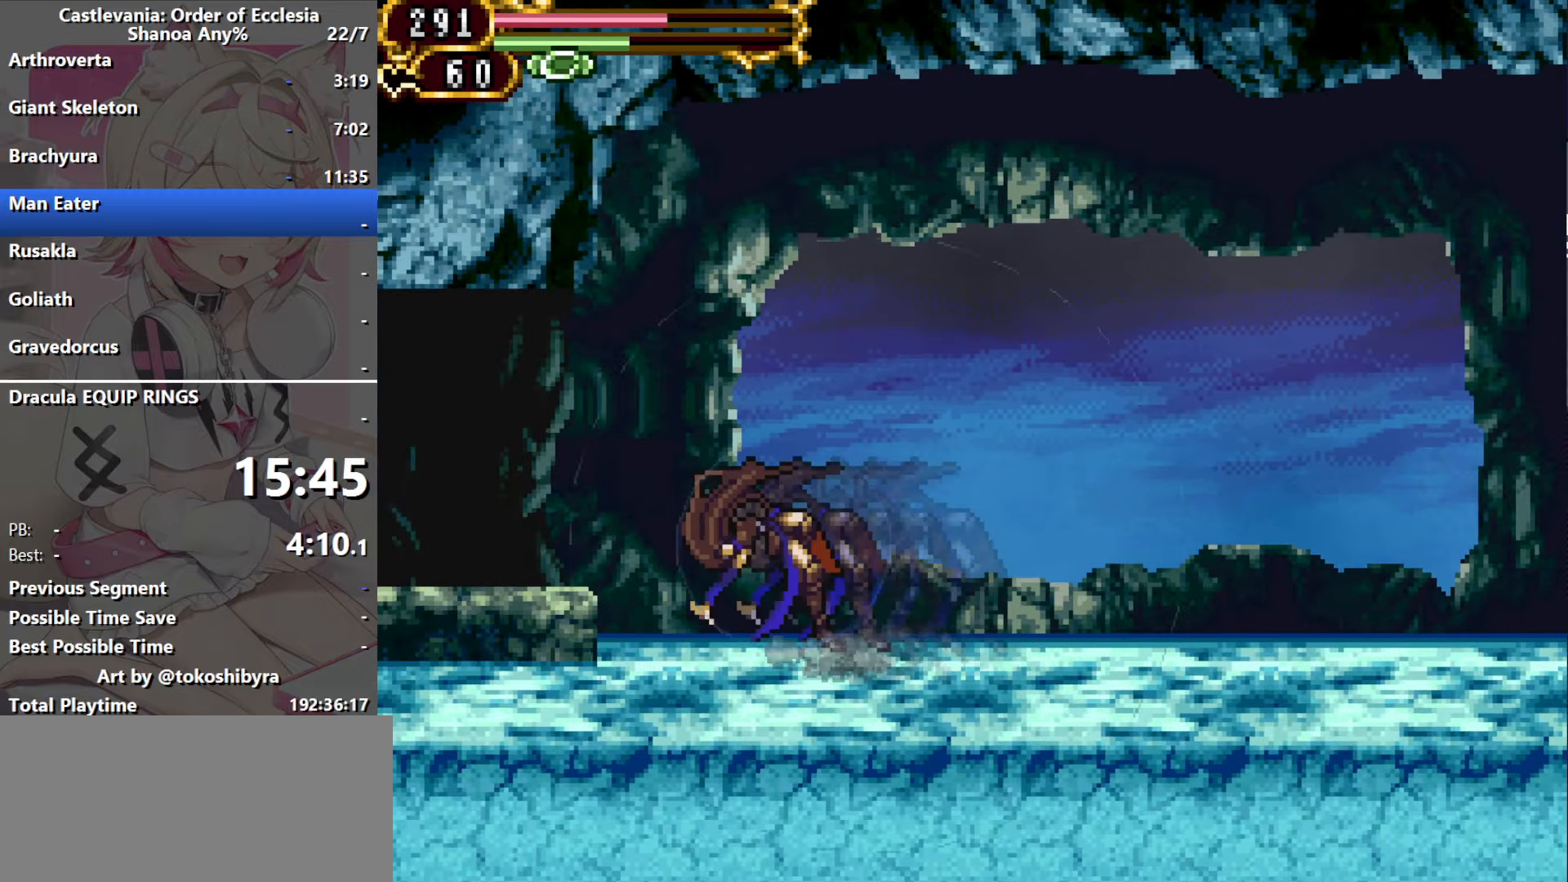
{"dt_ms": 500, "buttons": ["DPAD_LEFT"], "events": [[100, "DPAD_LEFT", "down"], [166, "B", "down"], [266, "B", "up"]]}
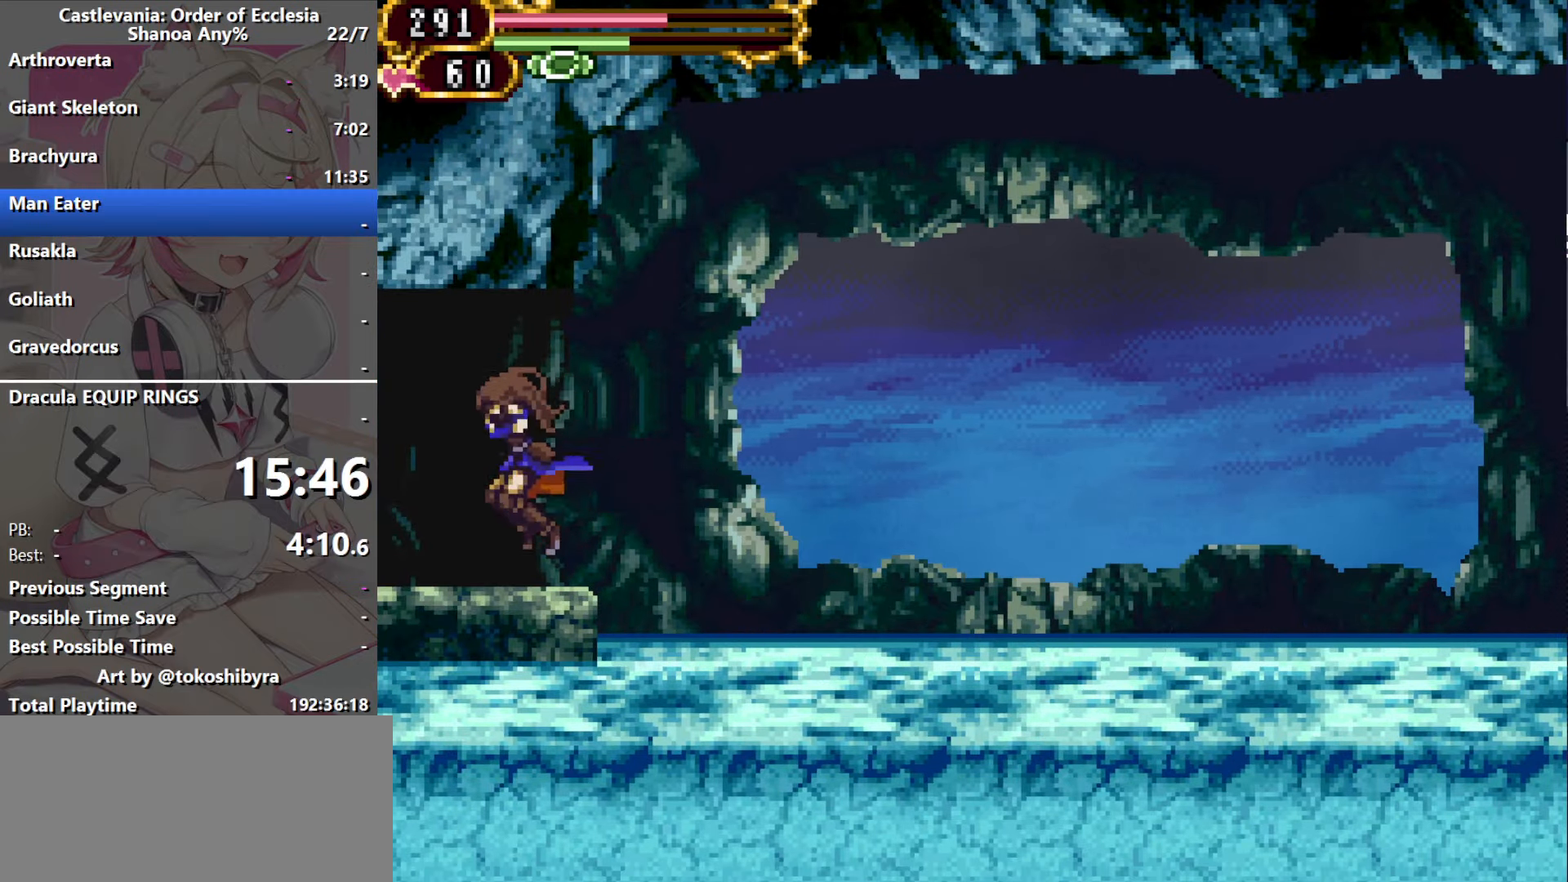
{"dt_ms": 500, "buttons": [], "events": [[16, "DPAD_LEFT", "up"], [16, "DPAD_RIGHT", "down"], [133, "DPAD_RIGHT", "up"]]}
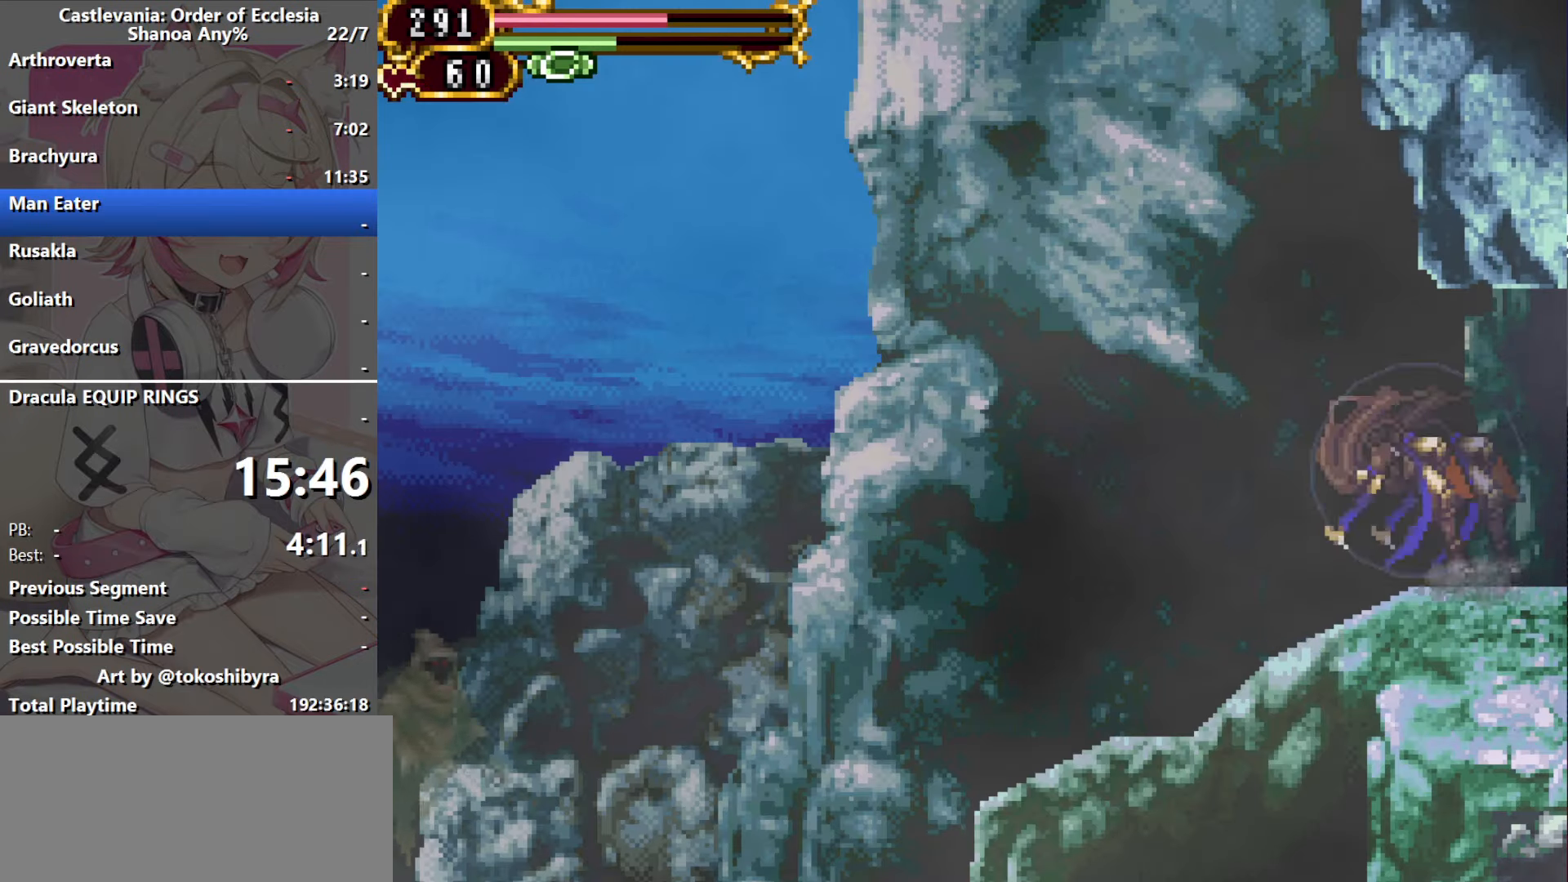
{"dt_ms": 500, "buttons": [], "events": []}
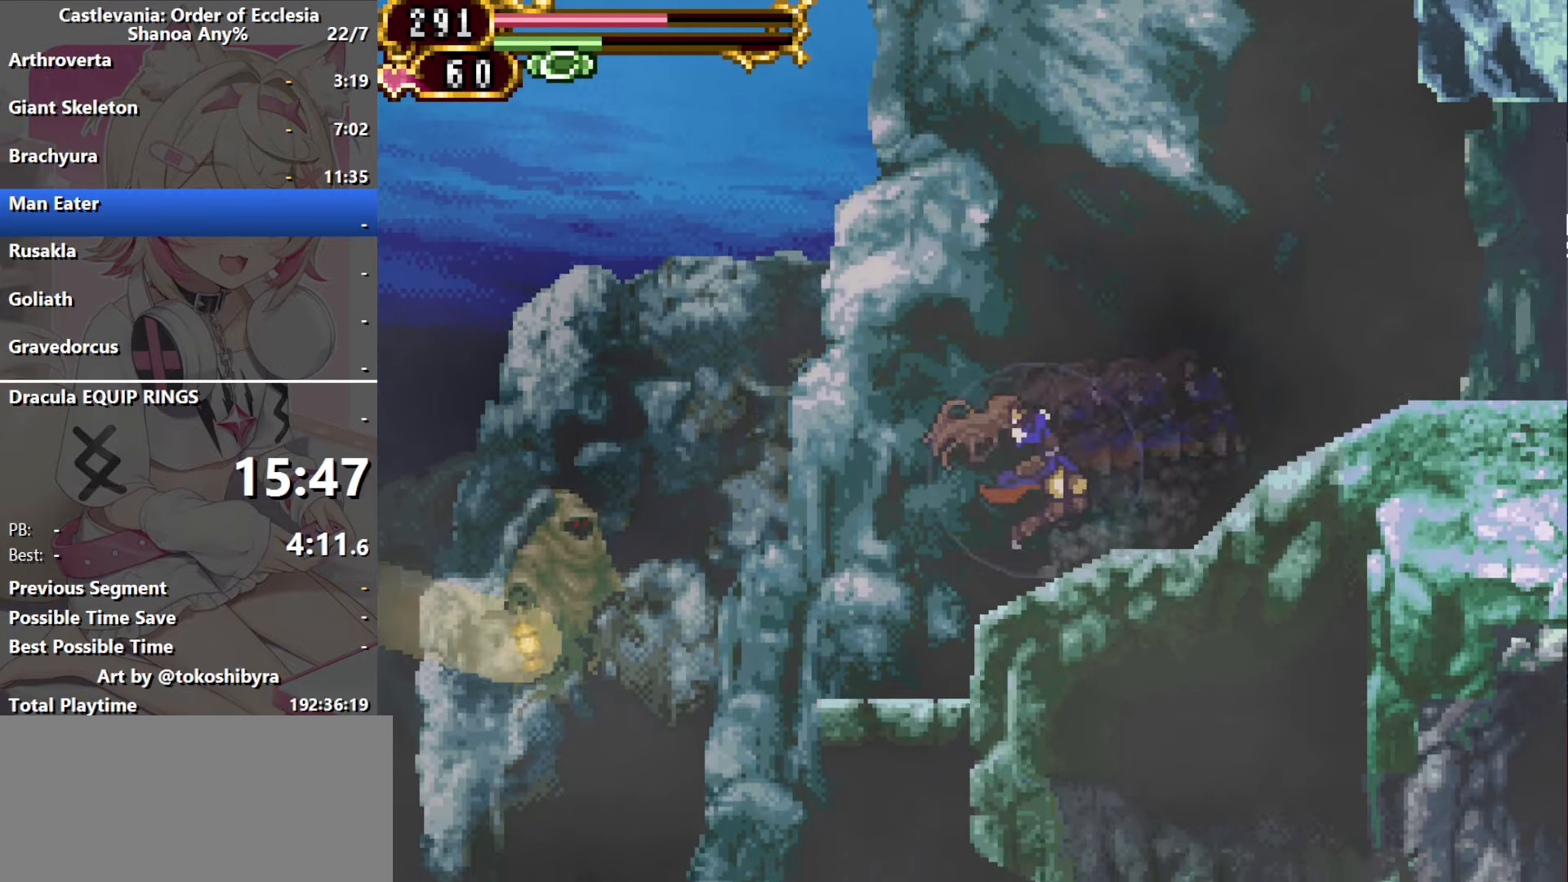
{"dt_ms": 500, "buttons": ["B", "DPAD_LEFT"], "events": [[116, "DPAD_LEFT", "down"], [150, "B", "down"]]}
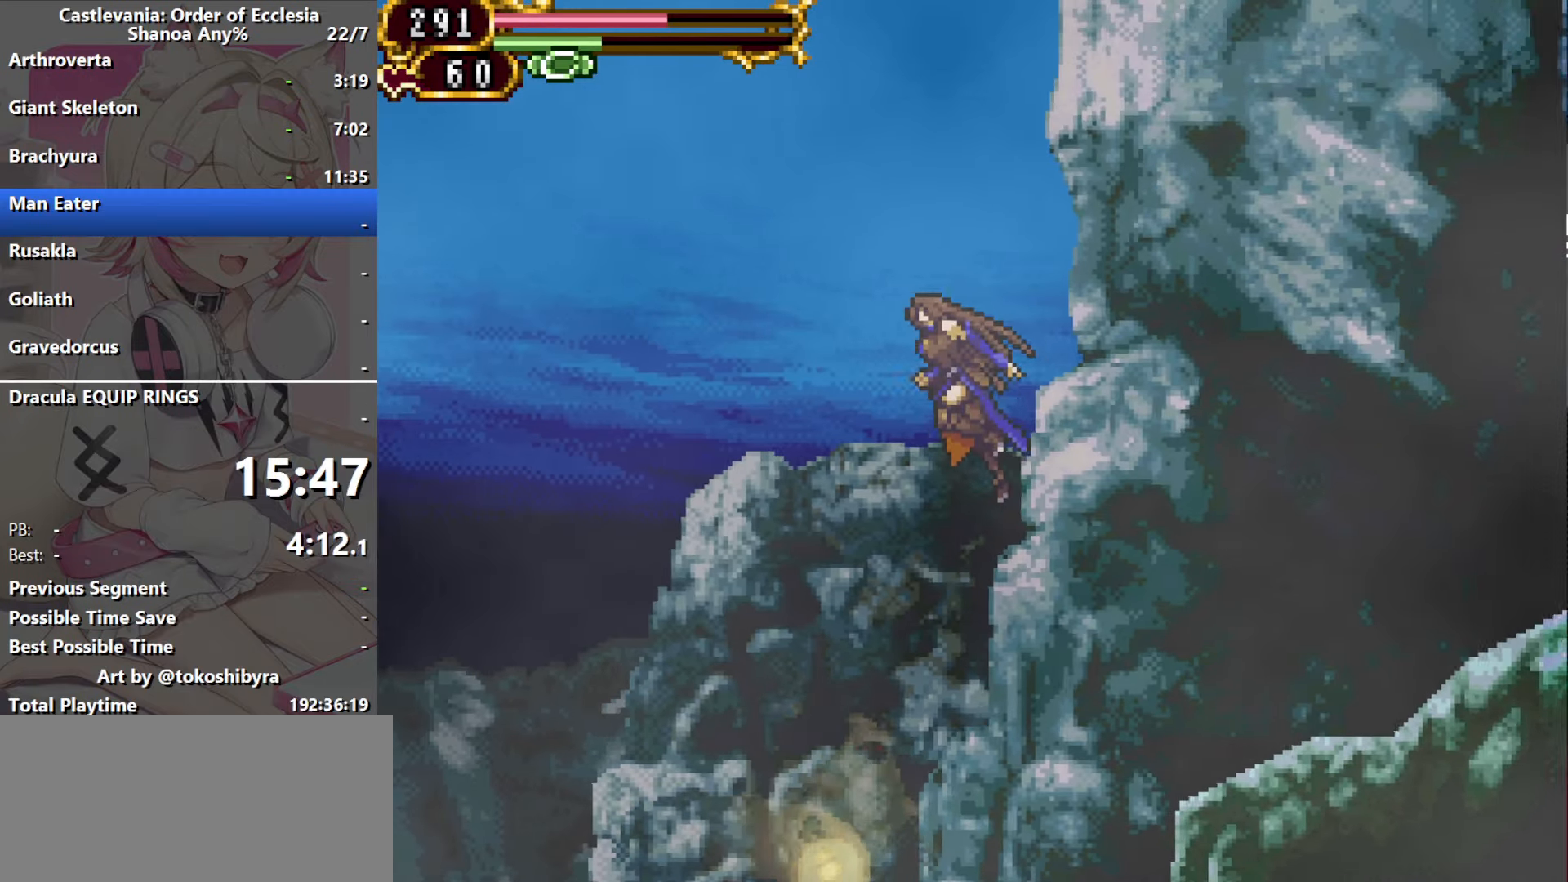
{"dt_ms": 500, "buttons": ["B", "DPAD_LEFT"], "events": []}
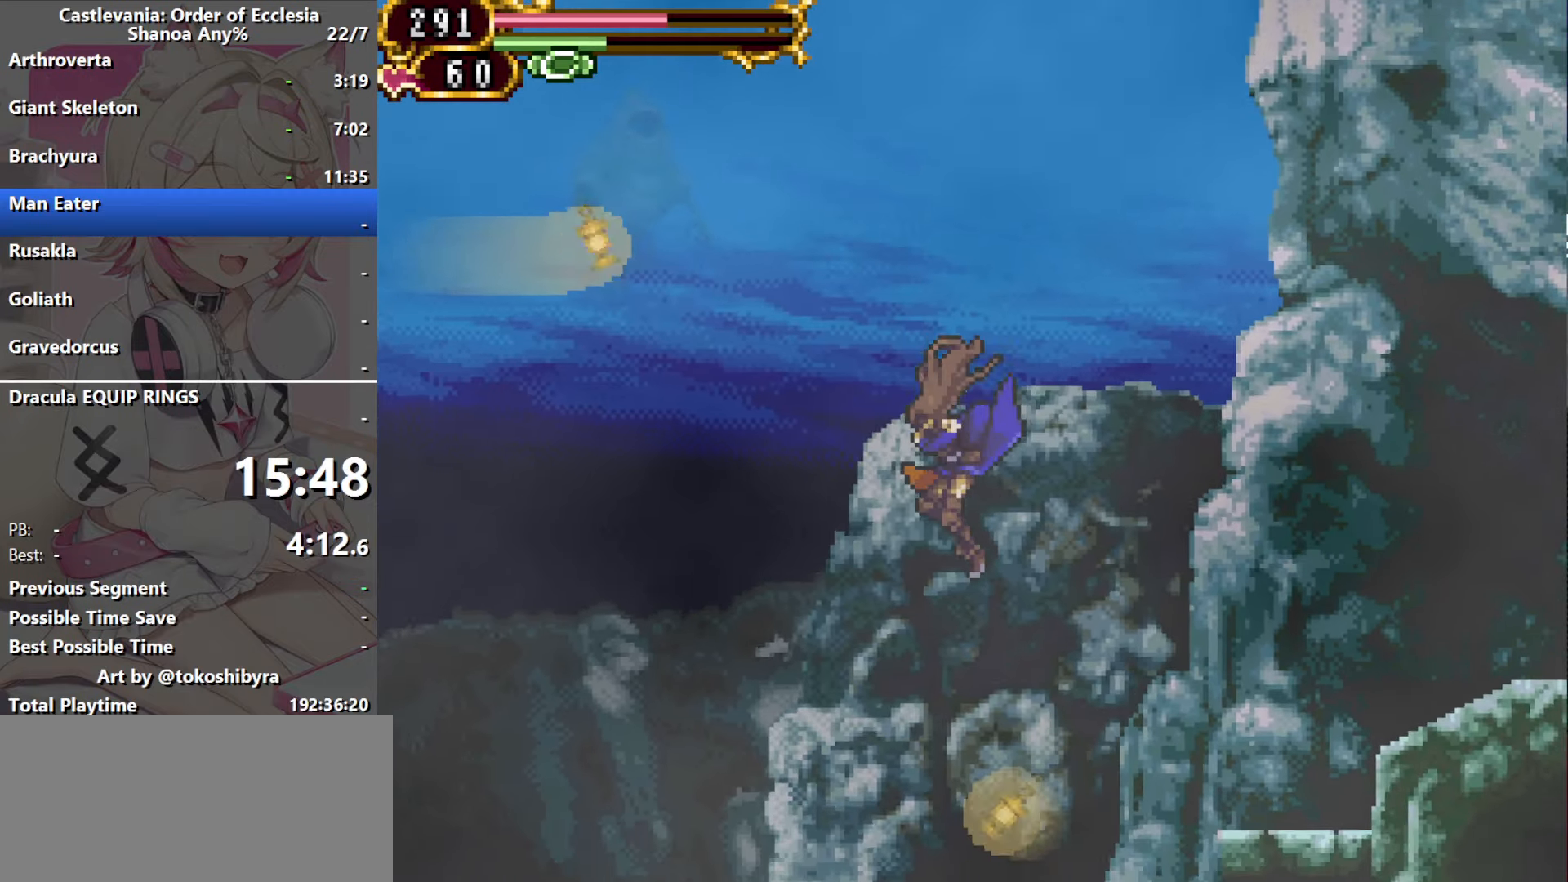
{"dt_ms": 500, "buttons": ["B", "DPAD_LEFT"], "events": [[33, "B", "up"], [466, "B", "down"]]}
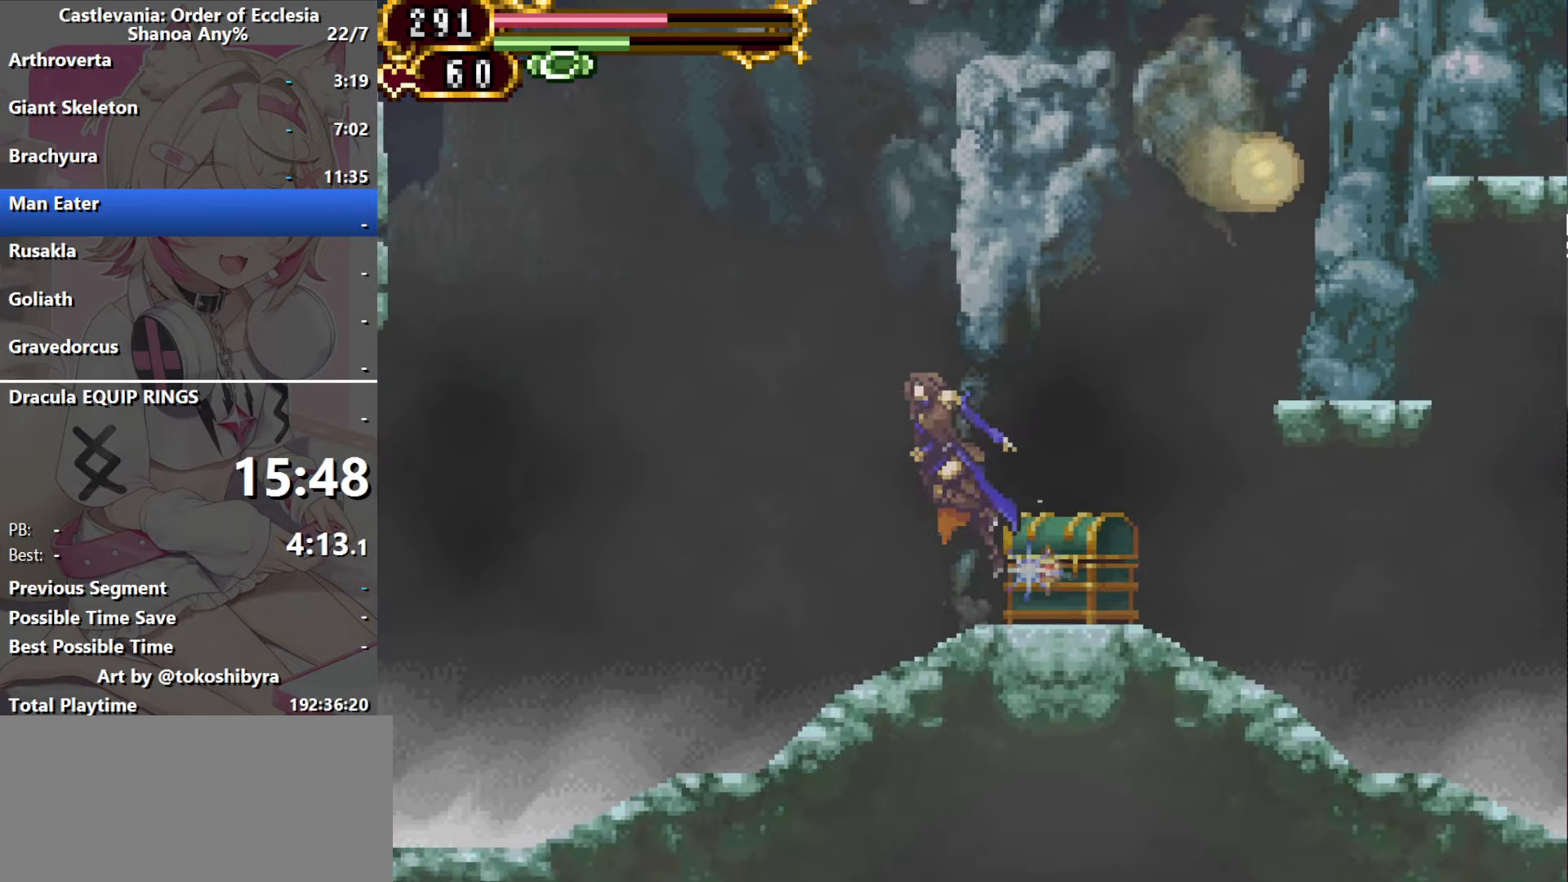
{"dt_ms": 1000, "buttons": [], "events": [[100, "B", "up"], [700, "DPAD_LEFT", "up"], [700, "DPAD_RIGHT", "down"], [816, "DPAD_RIGHT", "up"]]}
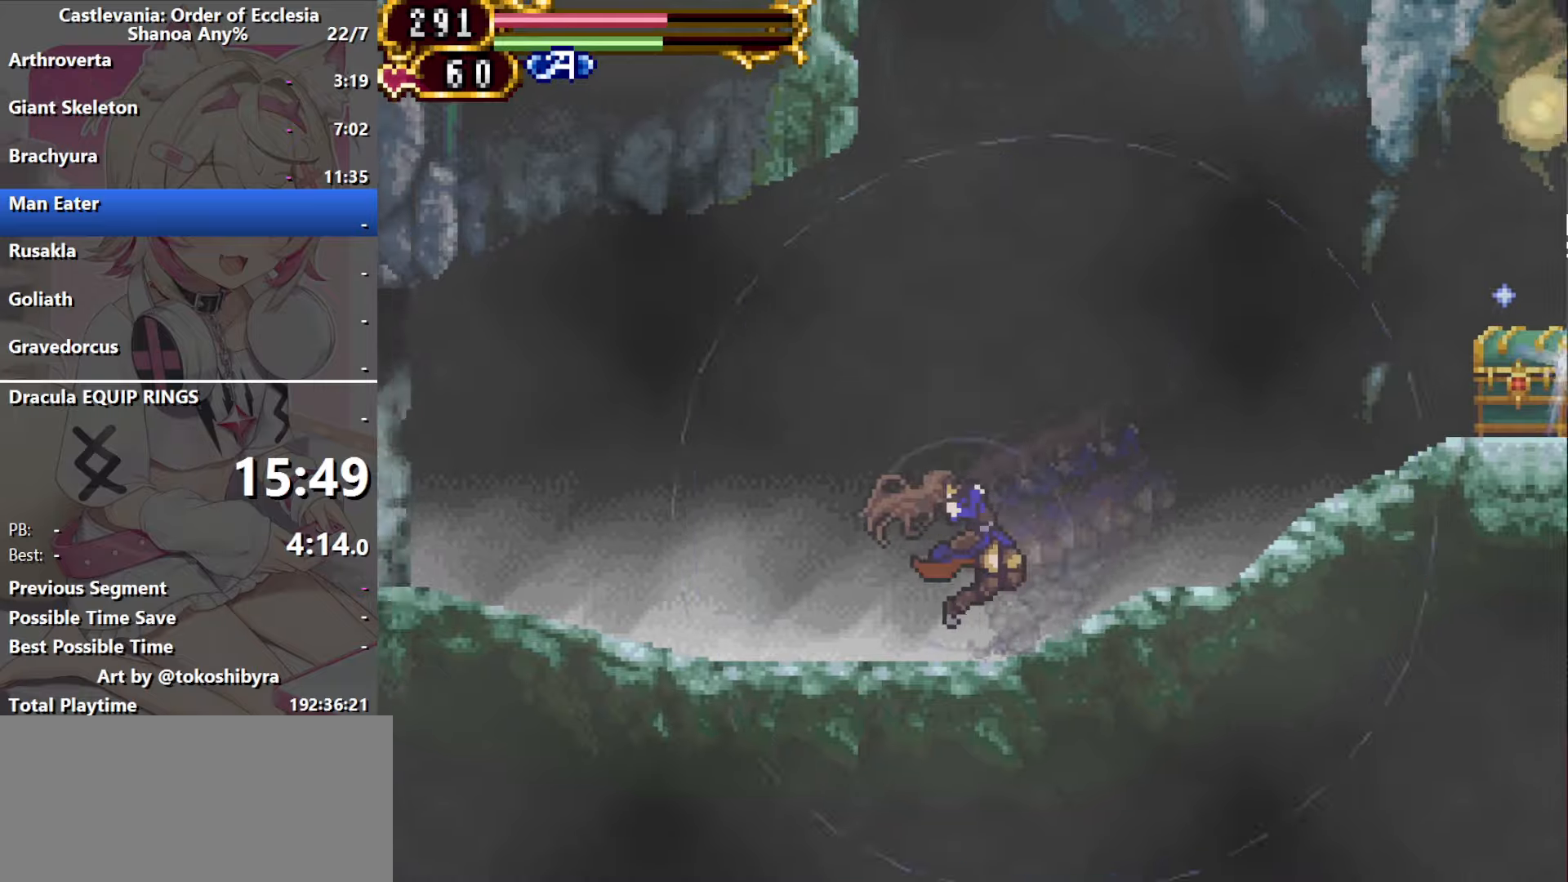
{"dt_ms": 500, "buttons": [], "events": []}
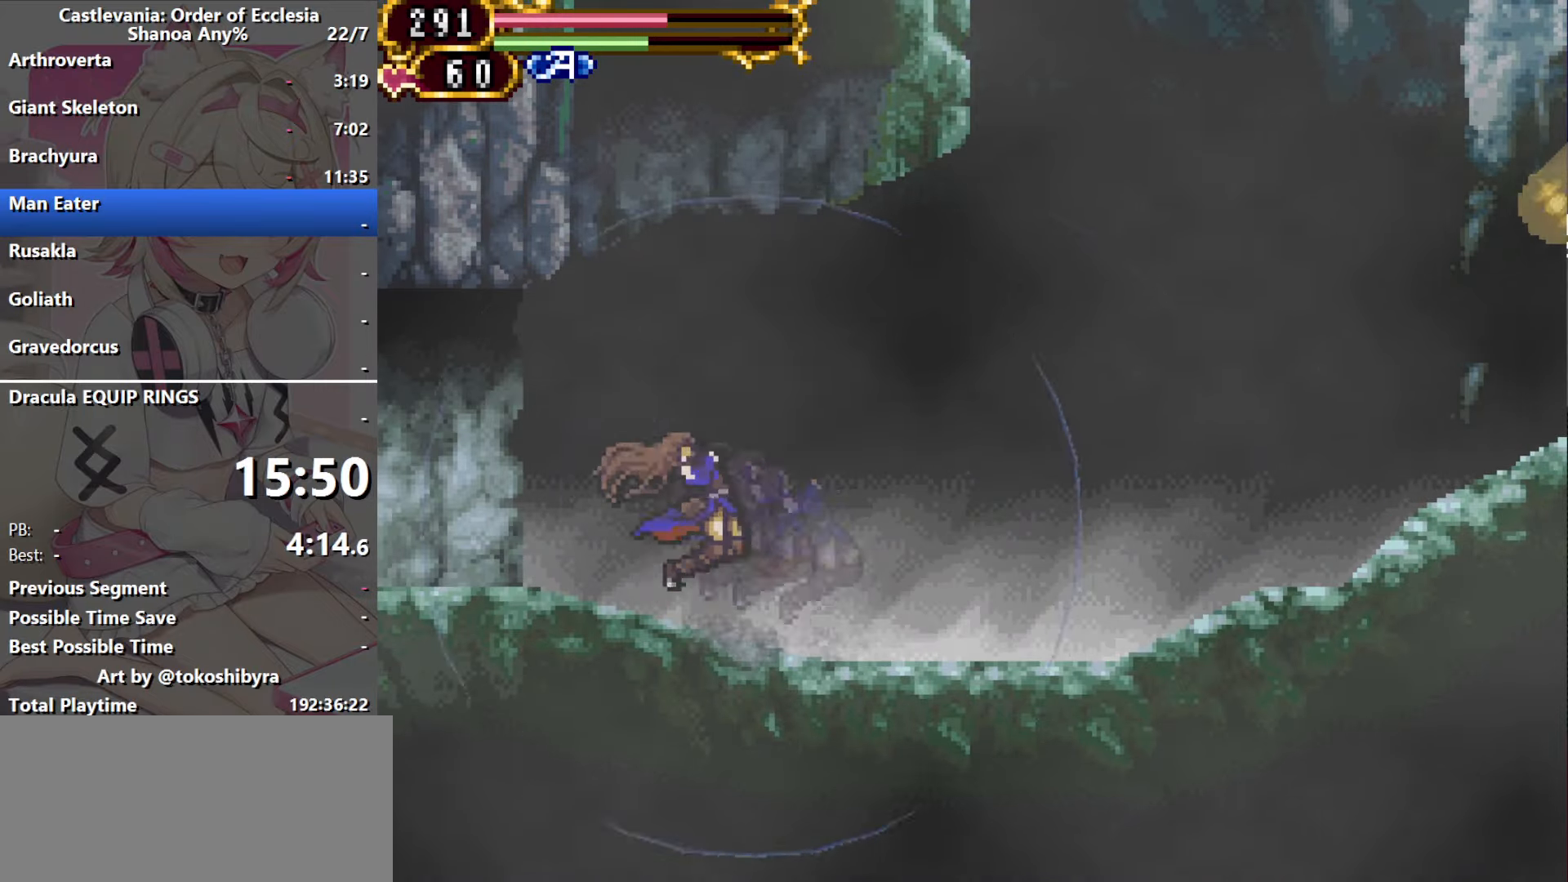
{"dt_ms": 500, "buttons": [], "events": []}
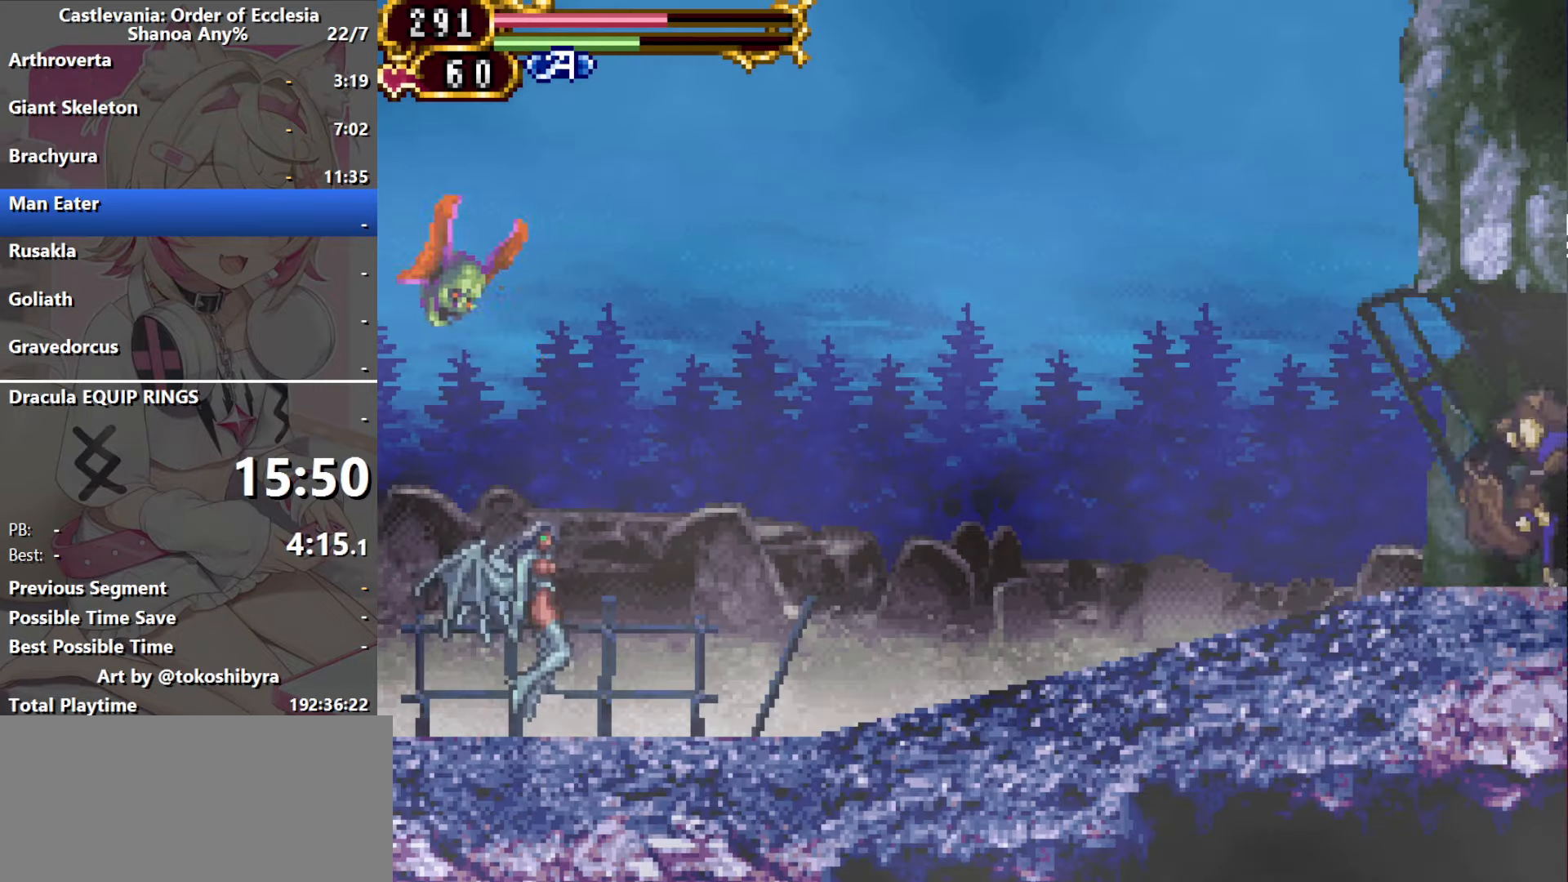
{"dt_ms": 500, "buttons": [], "events": []}
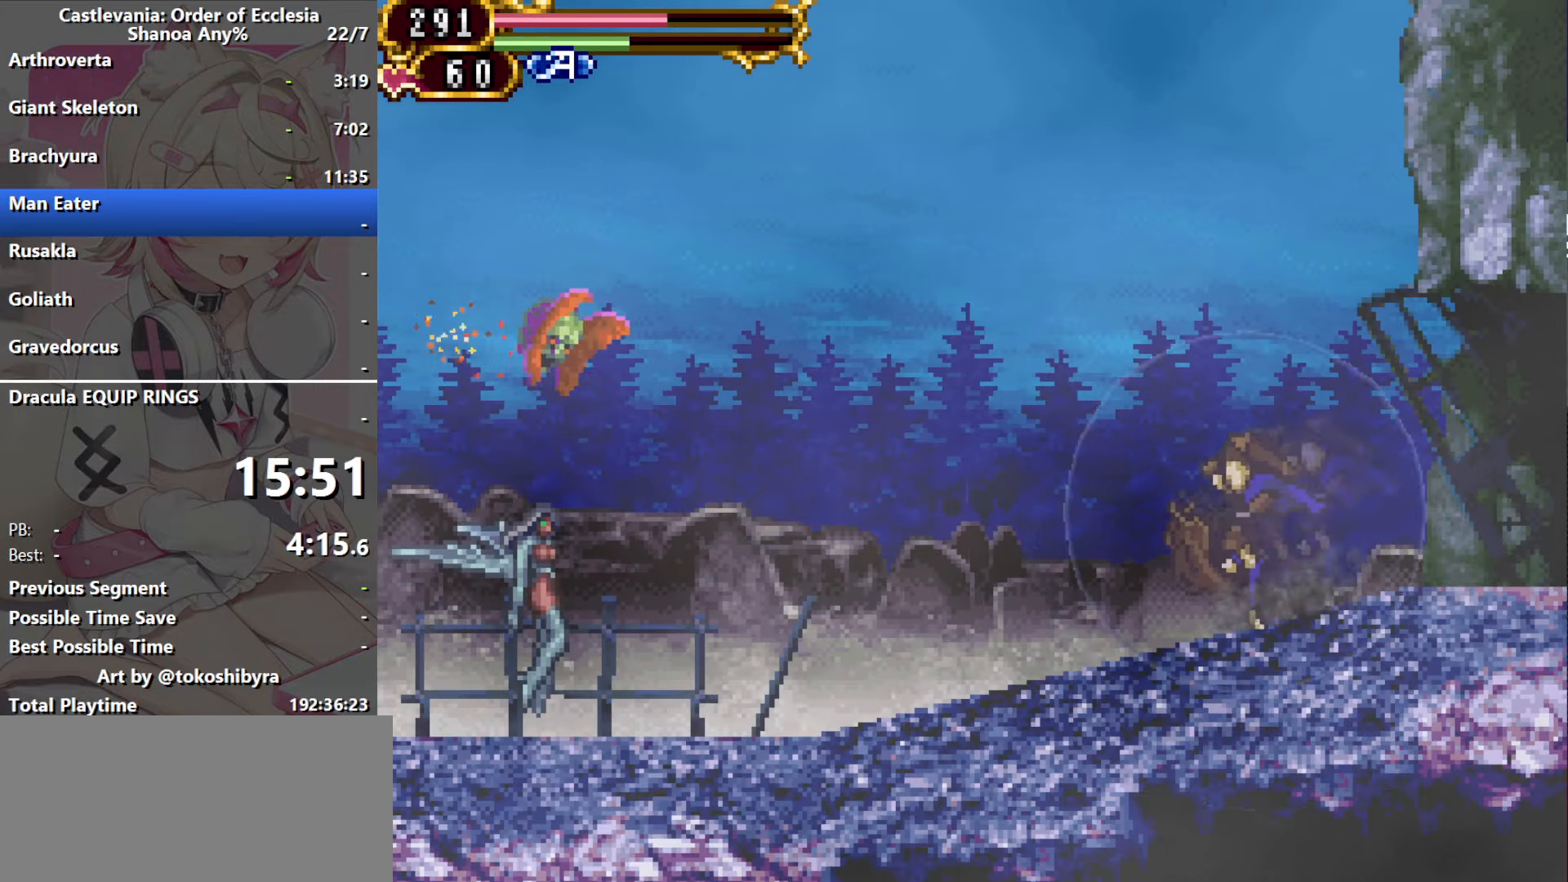
{"dt_ms": 500, "buttons": [], "events": []}
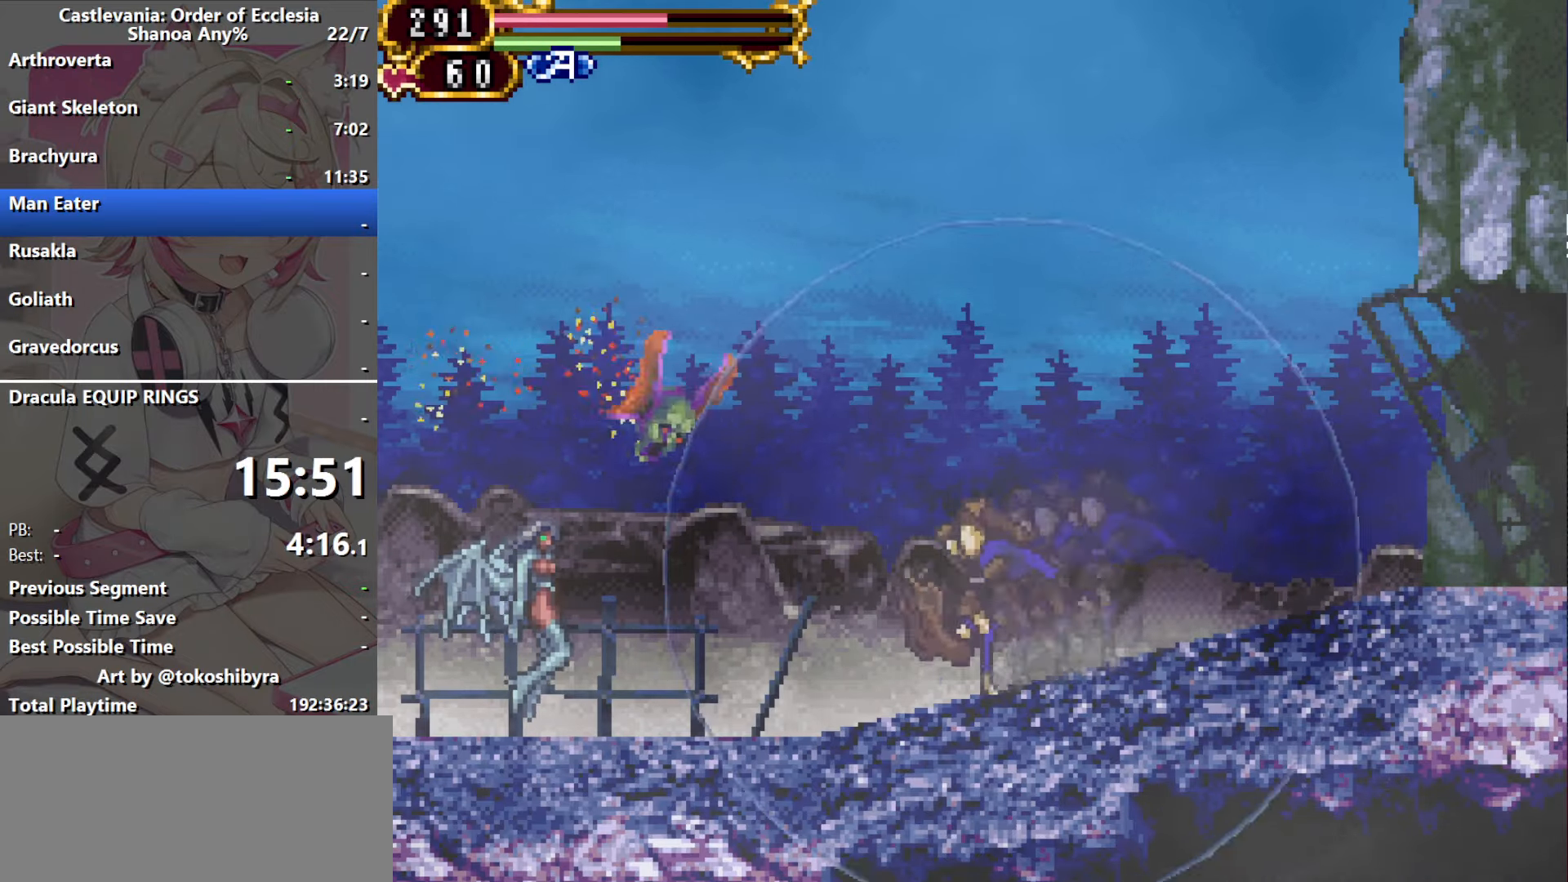
{"dt_ms": 500, "buttons": ["B", "DPAD_LEFT"], "events": [[300, "DPAD_LEFT", "down"], [350, "B", "down"]]}
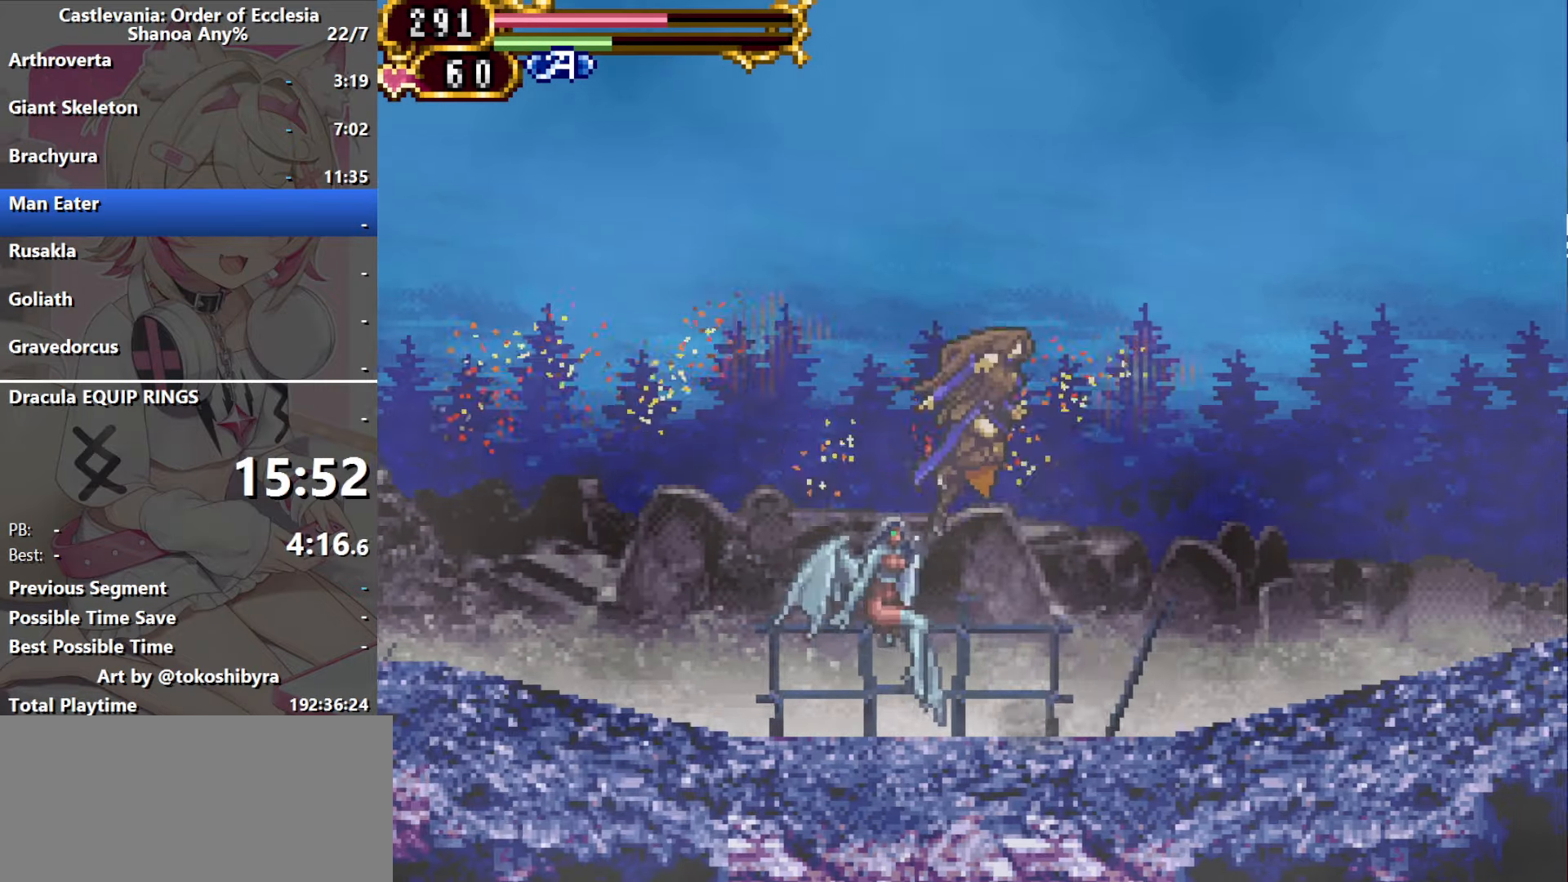
{"dt_ms": 500, "buttons": ["DPAD_LEFT"], "events": [[200, "B", "up"]]}
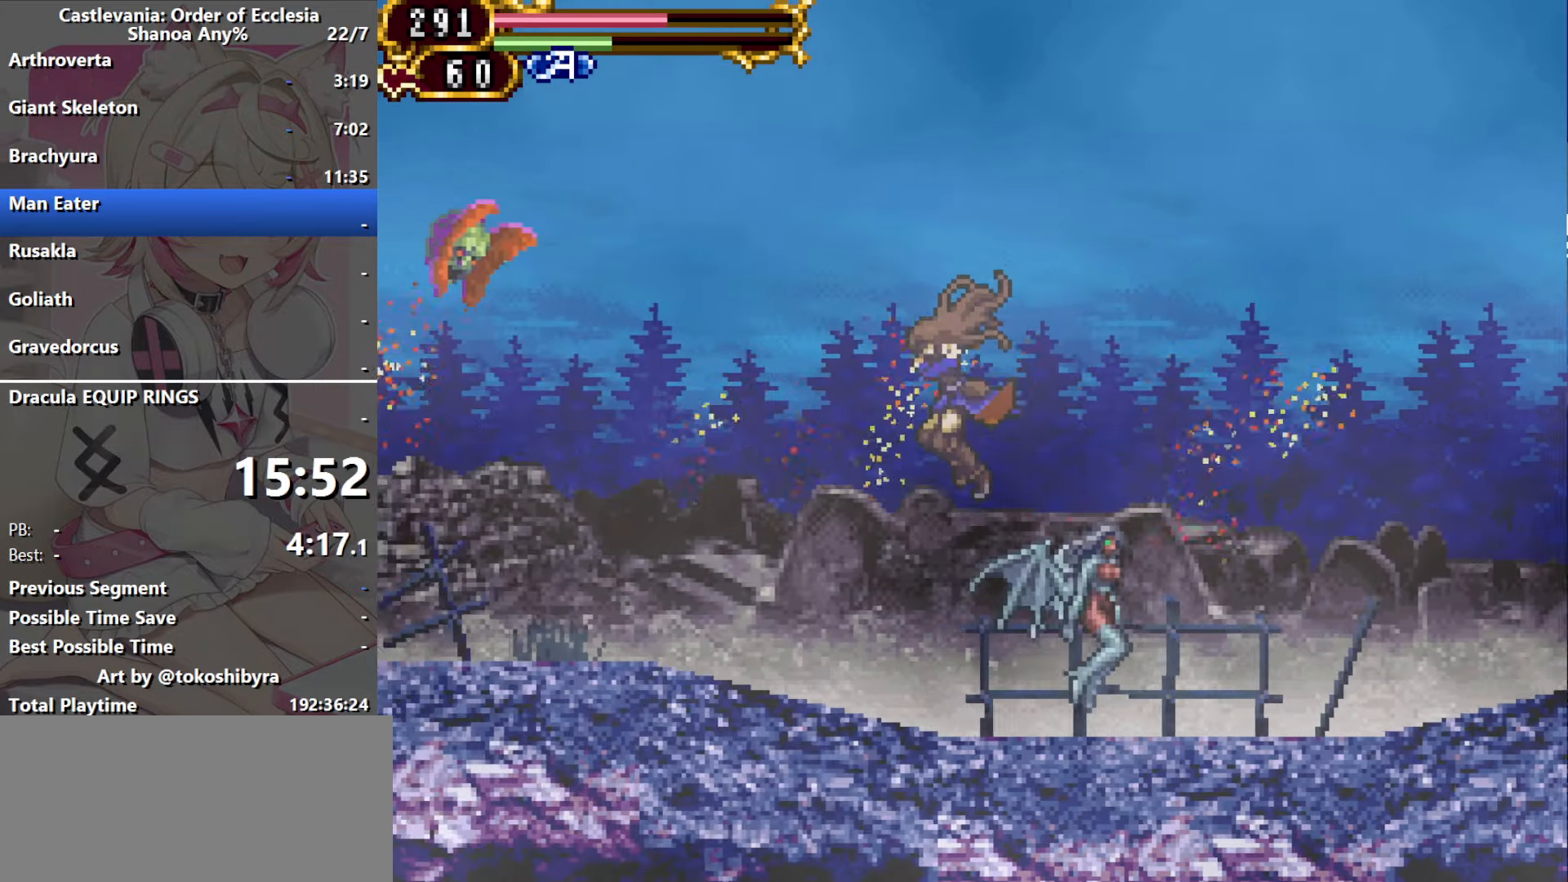
{"dt_ms": 500, "buttons": [], "events": [[217, "DPAD_LEFT", "up"], [217, "DPAD_RIGHT", "down"], [334, "DPAD_RIGHT", "up"]]}
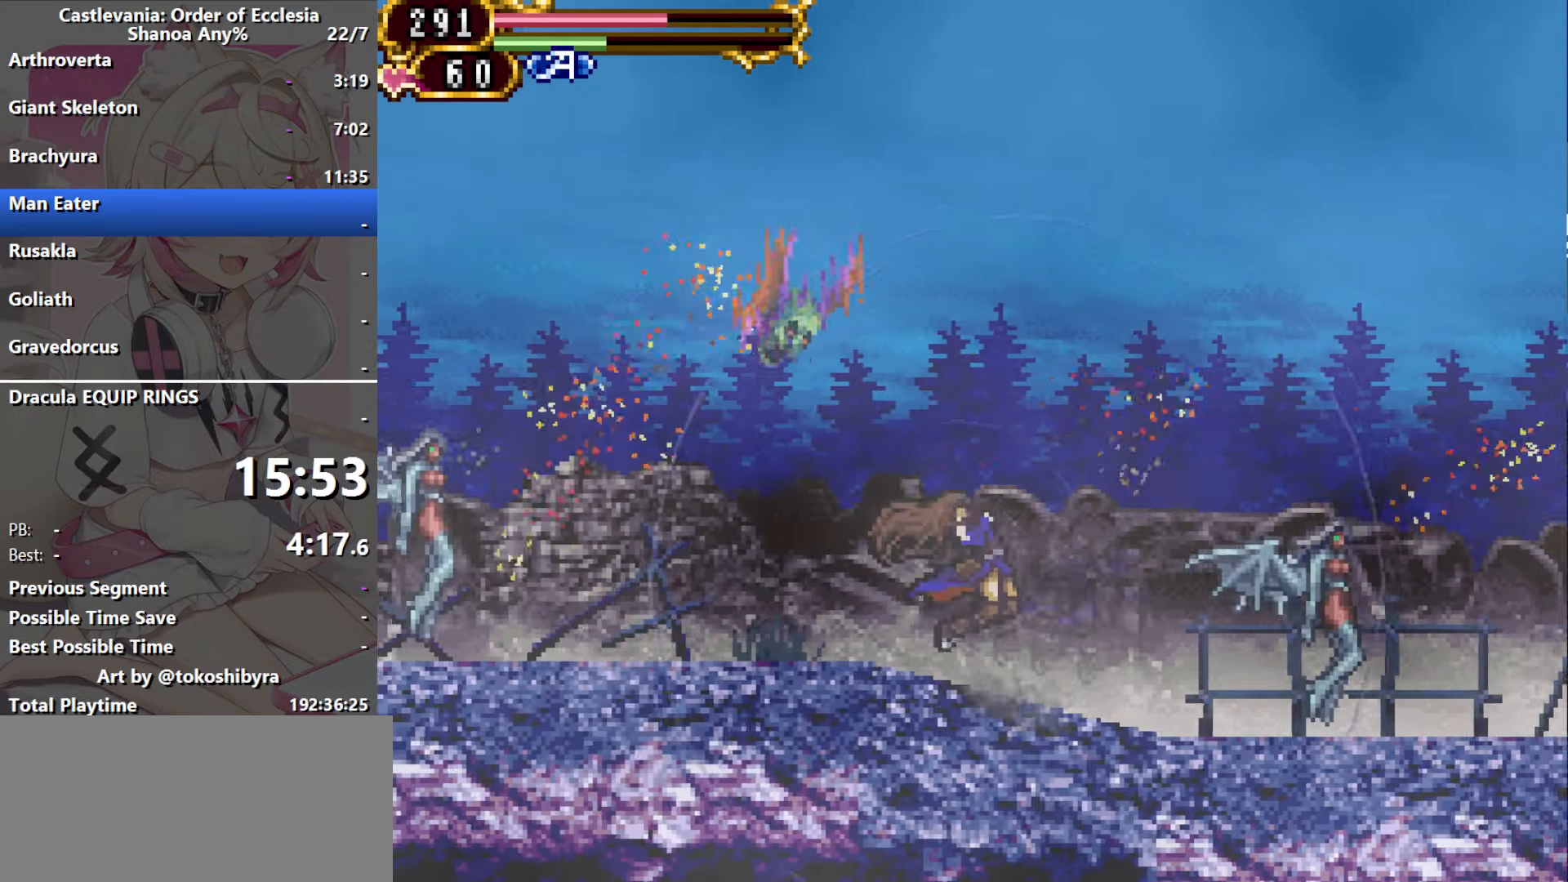
{"dt_ms": 500, "buttons": ["B", "DPAD_LEFT"], "events": [[400, "DPAD_LEFT", "down"], [450, "B", "down"]]}
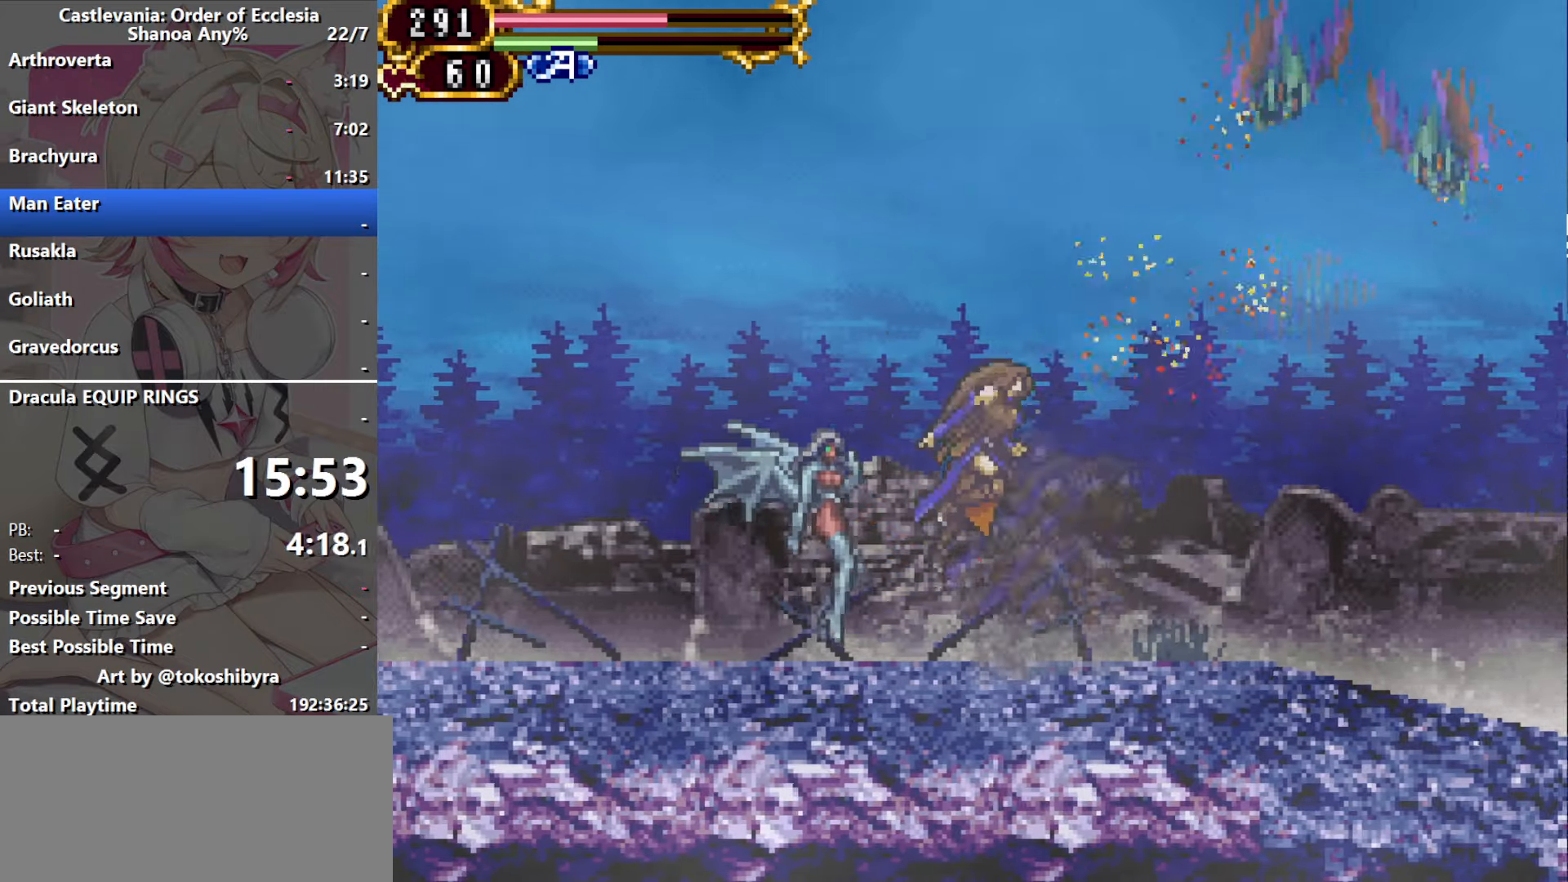
{"dt_ms": 500, "buttons": ["DPAD_LEFT"], "events": [[317, "B", "up"]]}
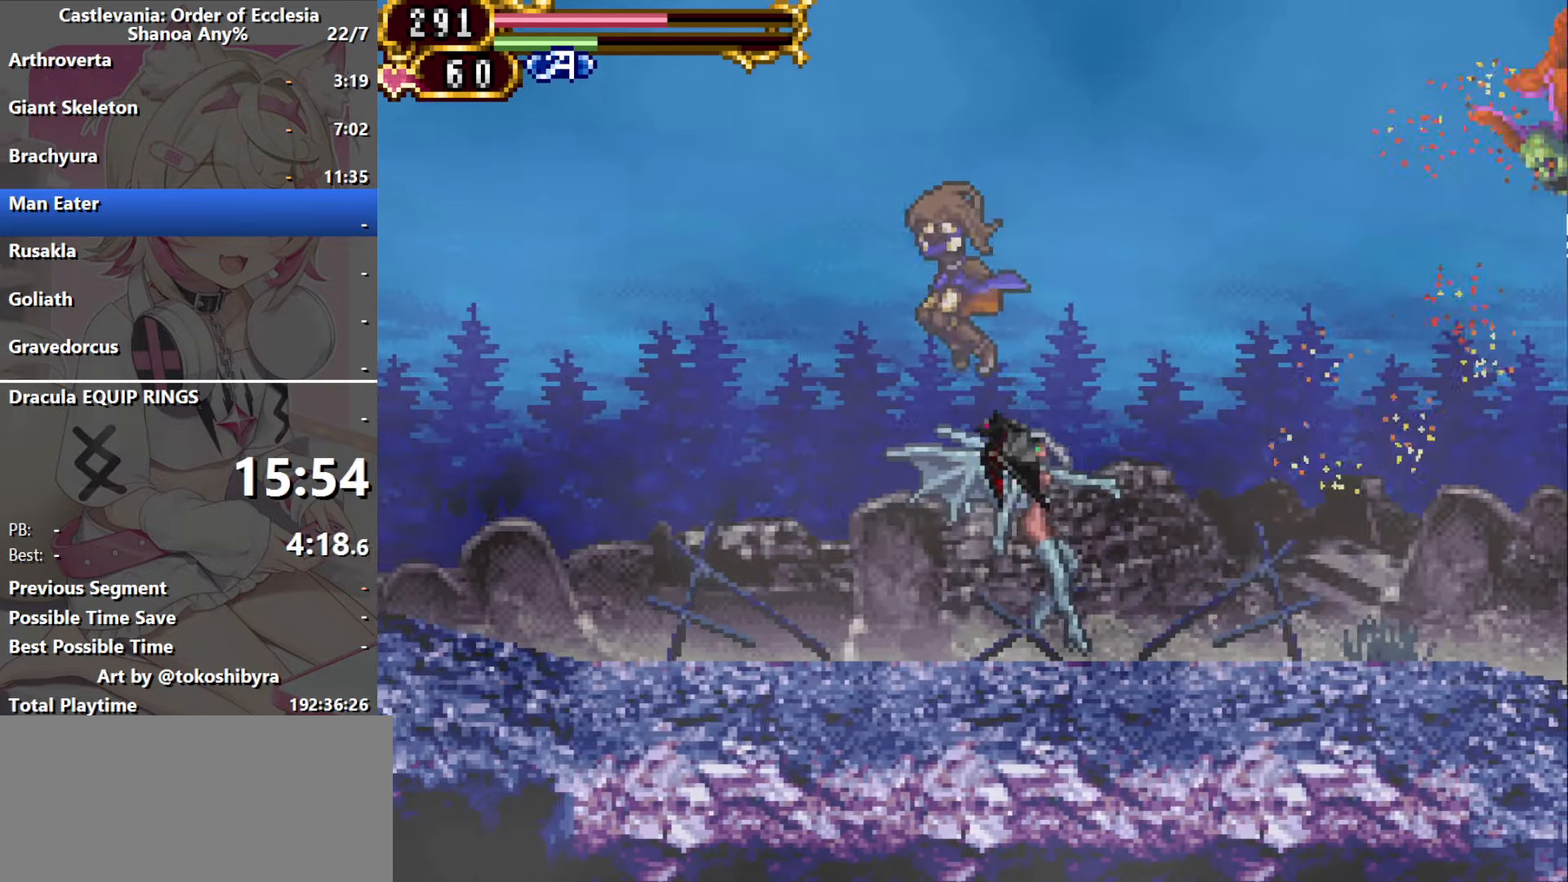
{"dt_ms": 500, "buttons": ["DPAD_LEFT"], "events": []}